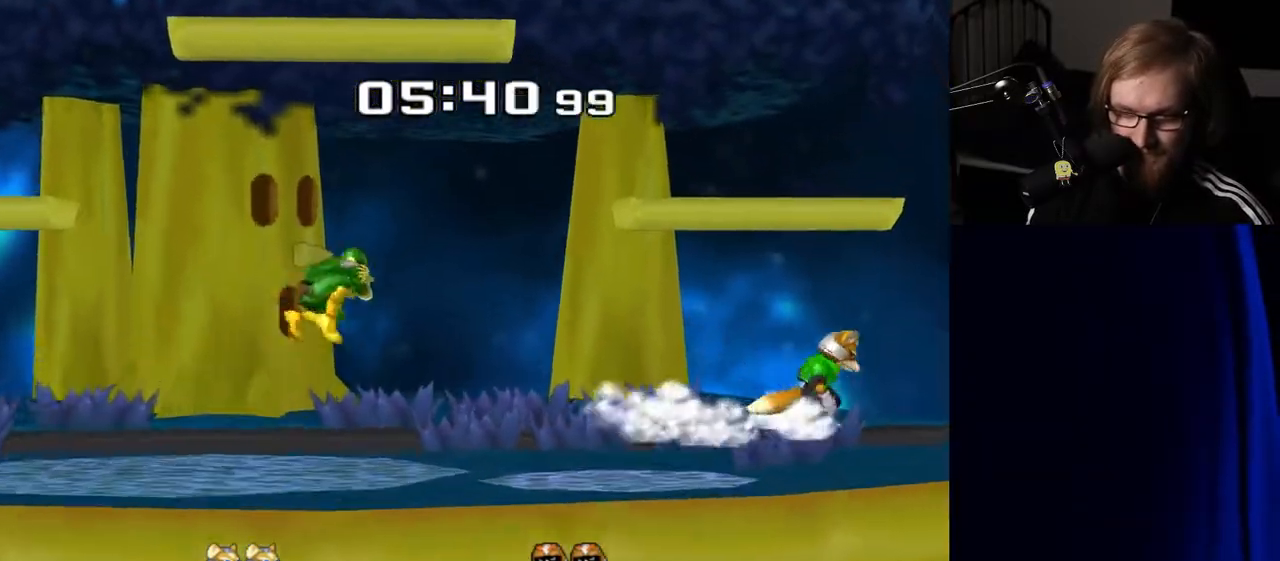
Gameplay with a controller (Nintendo layout); each line is a JSON object with the inputs held at the frame after it. "events" lists button and stick changes between this image and that frame as [ms after this image, input, new state], when the widget could be followed in between. Not read: L3 R3.
{"buttons": [], "left_stick": "left", "right_stick": "center", "events": [[233, "left_stick", "down"], [250, "R1", "down"], [367, "R1", "up"], [367, "left_stick", "center"], [433, "left_stick", "left"]]}
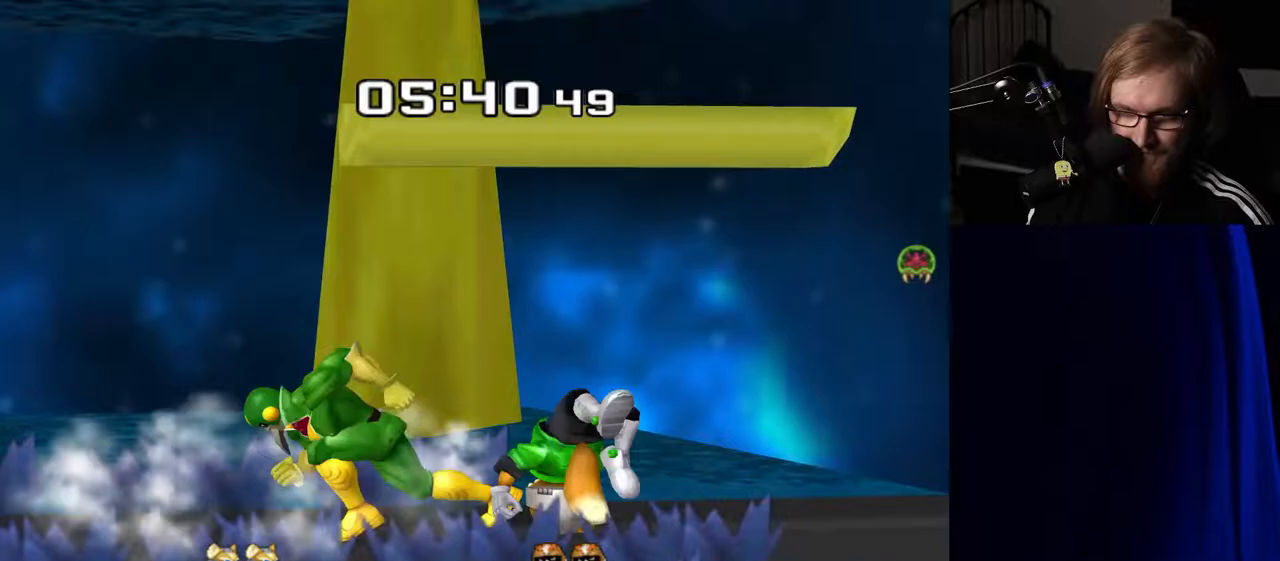
{"buttons": [], "left_stick": "up", "right_stick": "center", "events": [[100, "left_stick", "right"], [183, "Y", "down"], [217, "Z", "down"], [267, "left_stick", "center"], [317, "Z", "up"], [350, "Y", "up"], [350, "left_stick", "up"]]}
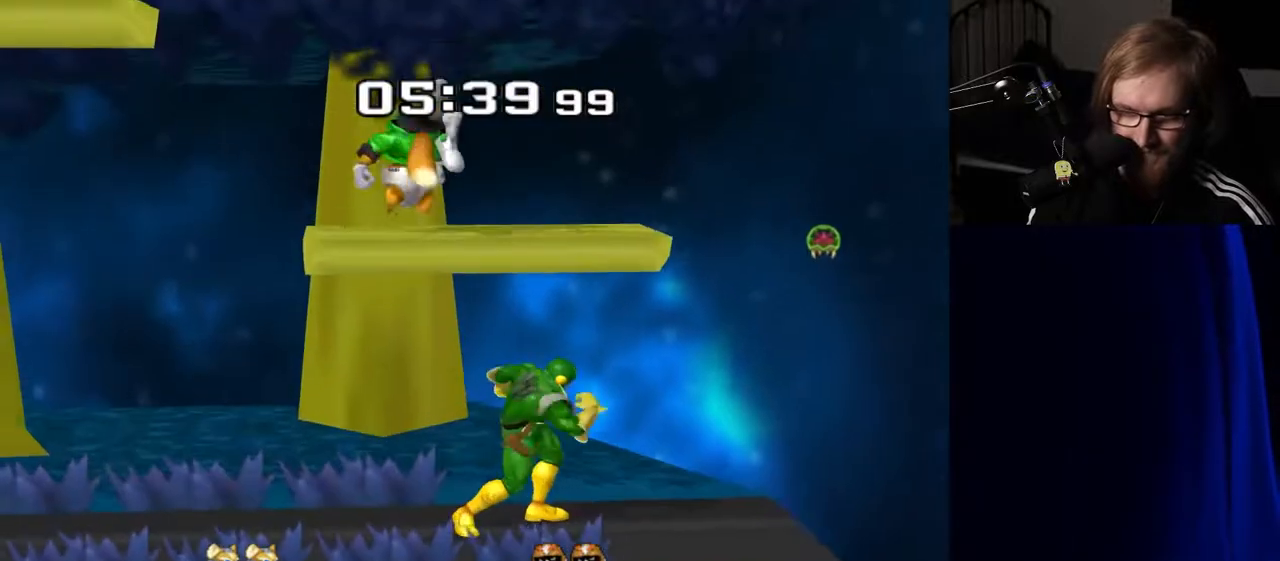
{"buttons": [], "left_stick": "center", "right_stick": "center", "events": [[33, "left_stick", "center"], [217, "left_stick", "left"], [383, "left_stick", "center"]]}
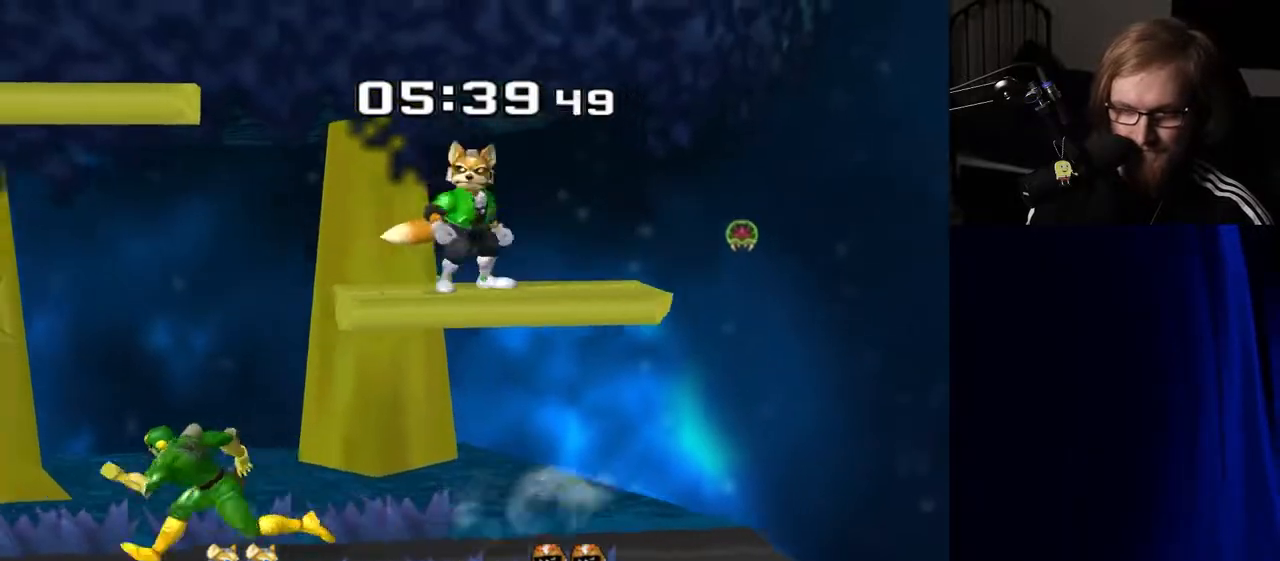
{"buttons": [], "left_stick": "up-right", "right_stick": "center", "events": [[50, "left_stick", "left"], [83, "Y", "down"], [100, "left_stick", "down-left"], [150, "R1", "down"], [183, "Y", "up"], [250, "left_stick", "center"], [283, "R1", "up"], [383, "left_stick", "up-right"]]}
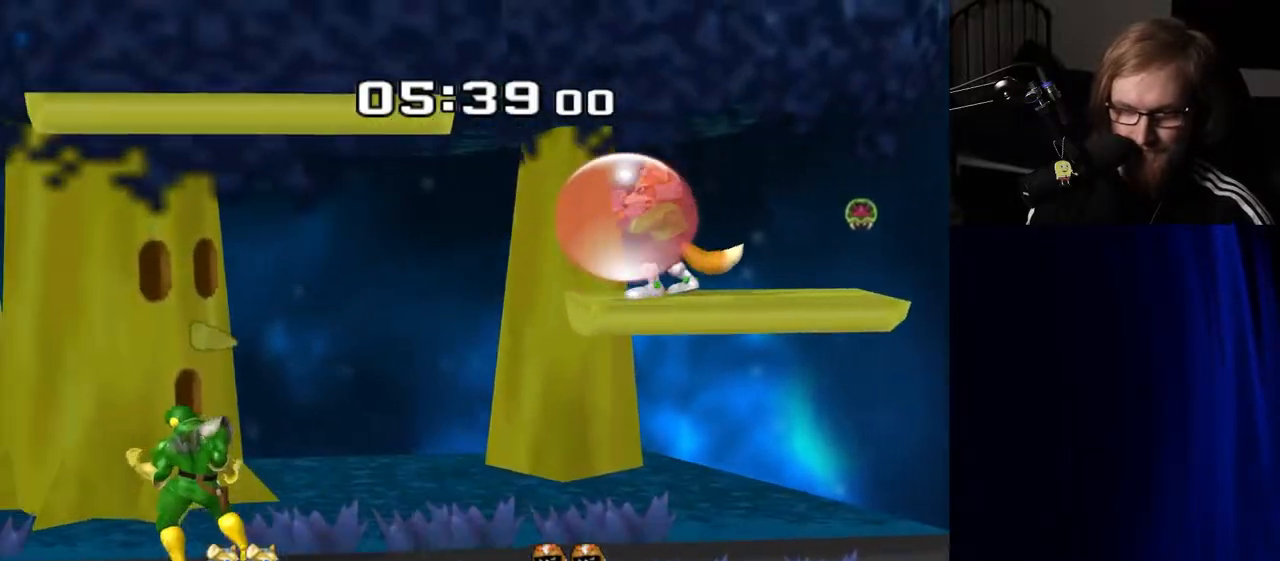
{"buttons": [], "left_stick": "up", "right_stick": "center", "events": [[200, "A", "down"], [200, "left_stick", "up"], [300, "A", "up"], [367, "A", "down"], [500, "A", "up"]]}
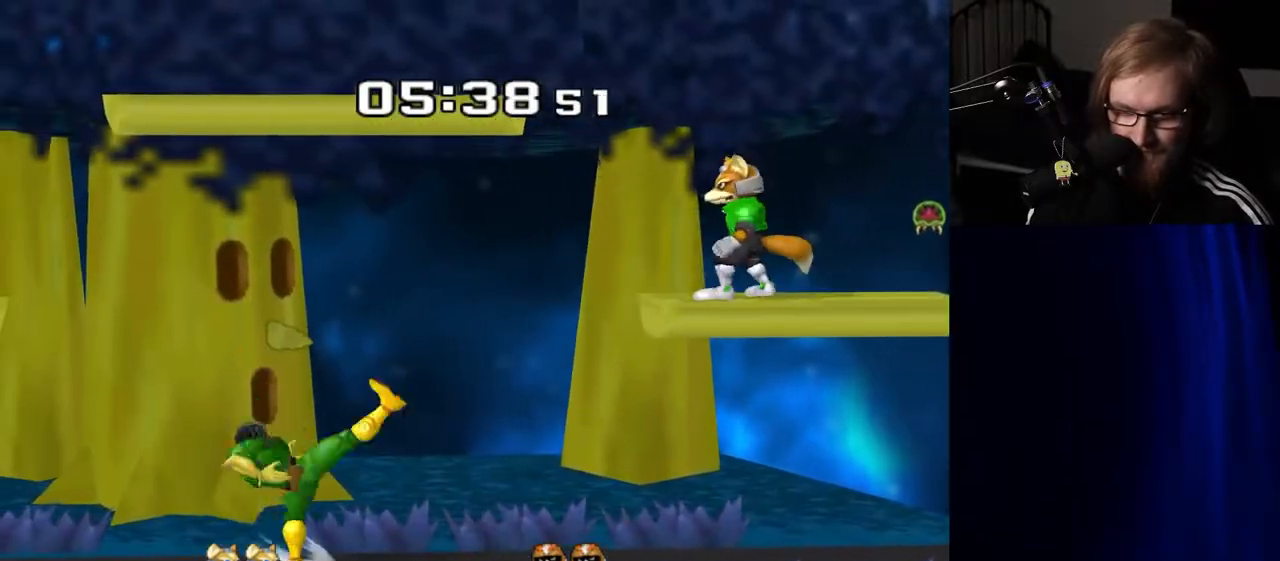
{"buttons": [], "left_stick": "right", "right_stick": "center", "events": [[50, "left_stick", "center"], [267, "left_stick", "left"], [367, "left_stick", "right"], [433, "Y", "down"], [483, "Y", "up"]]}
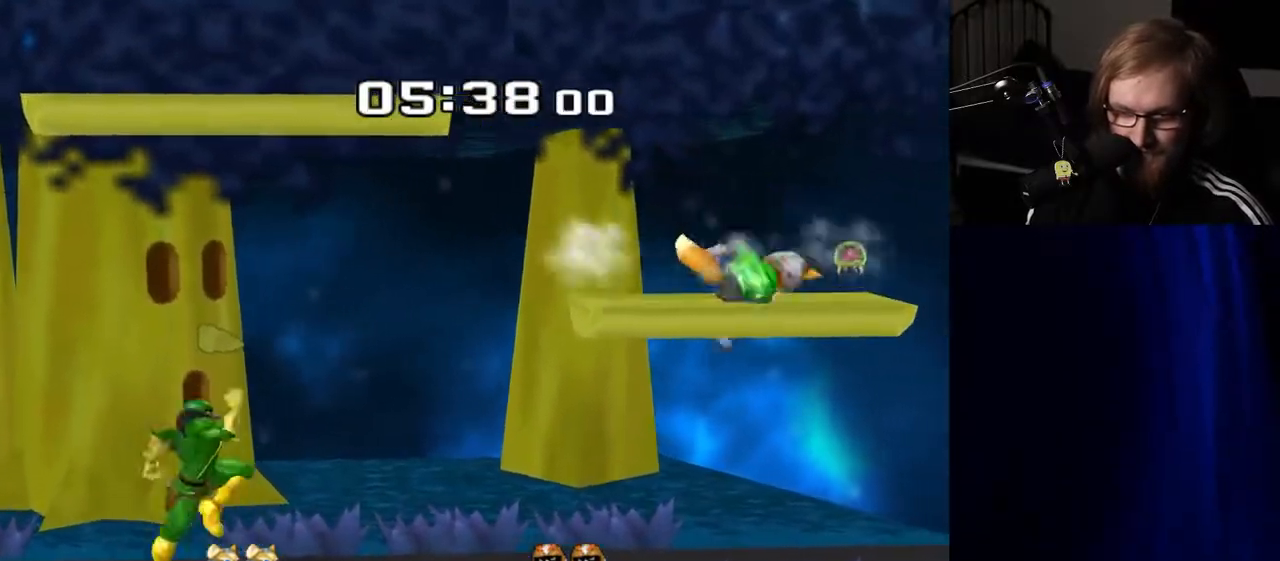
{"buttons": [], "left_stick": "center", "right_stick": "center", "events": [[33, "left_stick", "center"], [67, "A", "down"], [167, "A", "up"], [283, "left_stick", "down"], [317, "R1", "down"], [433, "left_stick", "center"], [450, "R1", "up"]]}
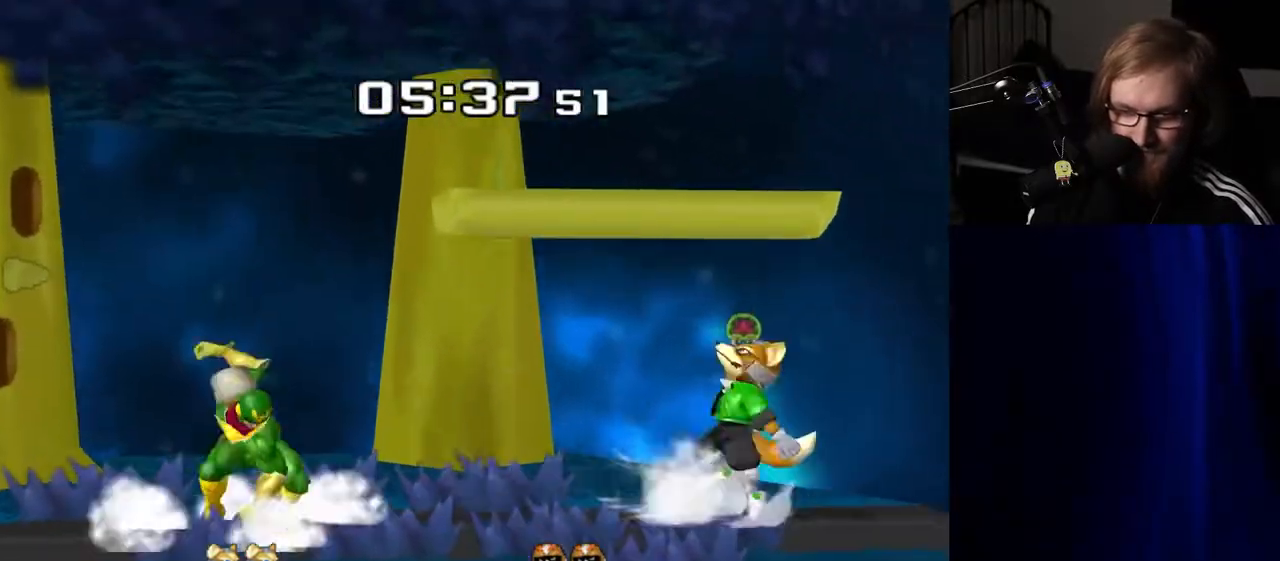
{"buttons": ["A"], "left_stick": "center", "right_stick": "center", "events": [[33, "left_stick", "left"], [183, "left_stick", "center"], [250, "left_stick", "right"], [283, "Y", "down"], [333, "Y", "up"], [350, "left_stick", "center"], [417, "A", "down"]]}
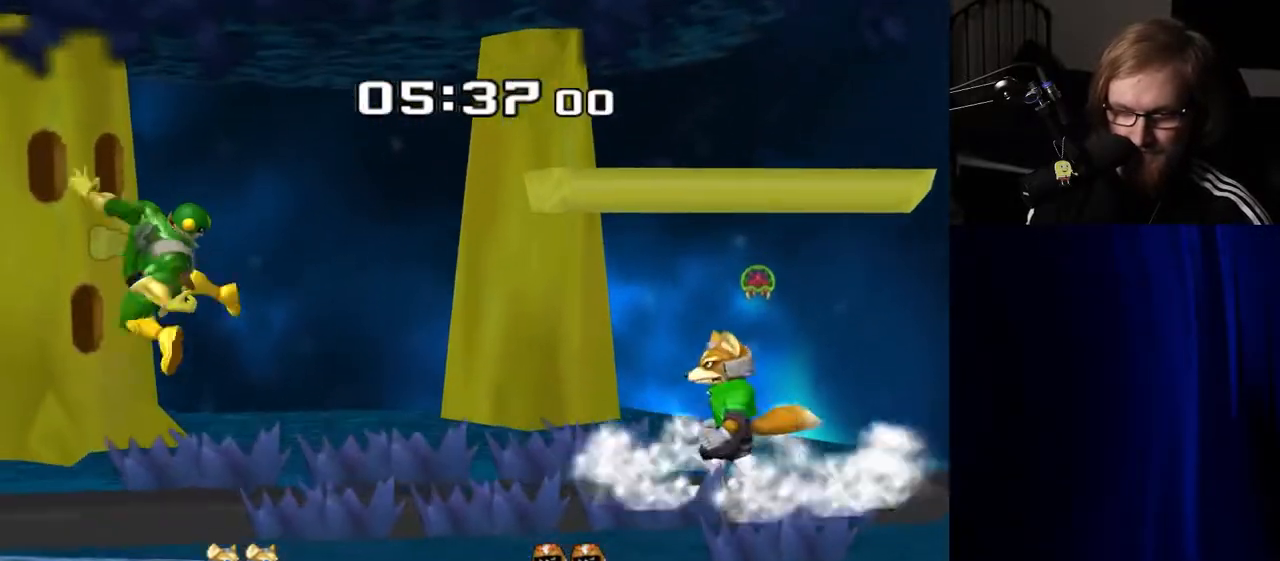
{"buttons": [], "left_stick": "left", "right_stick": "center", "events": [[17, "left_stick", "right"], [33, "A", "up"], [167, "left_stick", "center"], [217, "R1", "down"], [217, "left_stick", "down-right"], [283, "left_stick", "down-left"], [333, "R1", "up"], [333, "left_stick", "center"], [450, "left_stick", "left"]]}
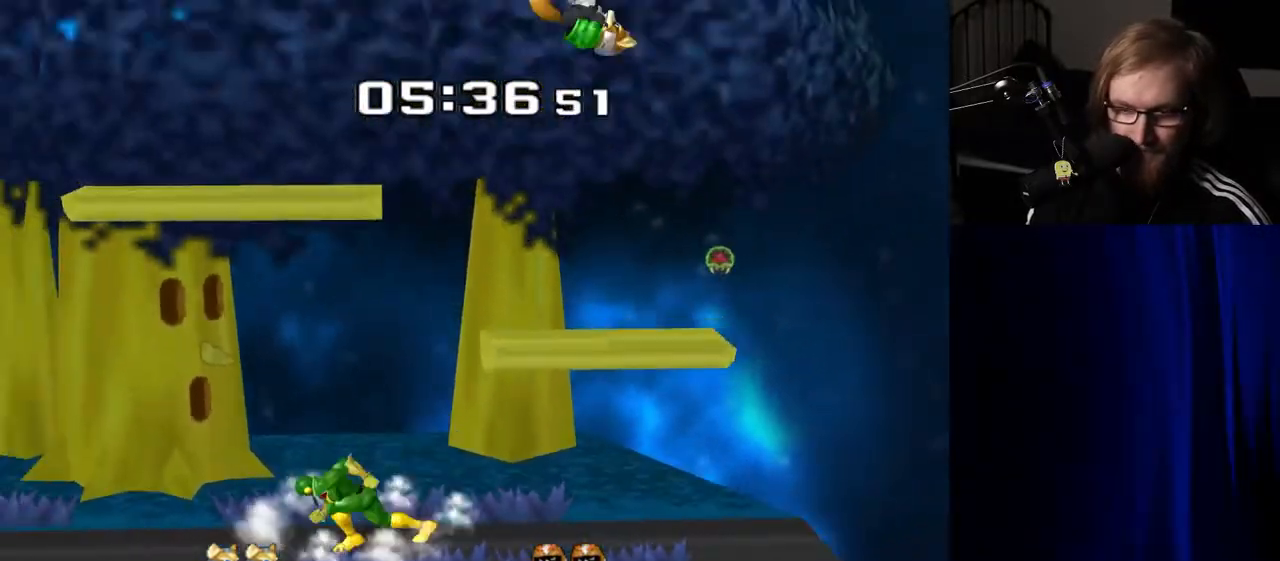
{"buttons": [], "left_stick": "right", "right_stick": "center", "events": [[50, "left_stick", "right"], [150, "left_stick", "left"], [250, "left_stick", "center"], [483, "left_stick", "right"]]}
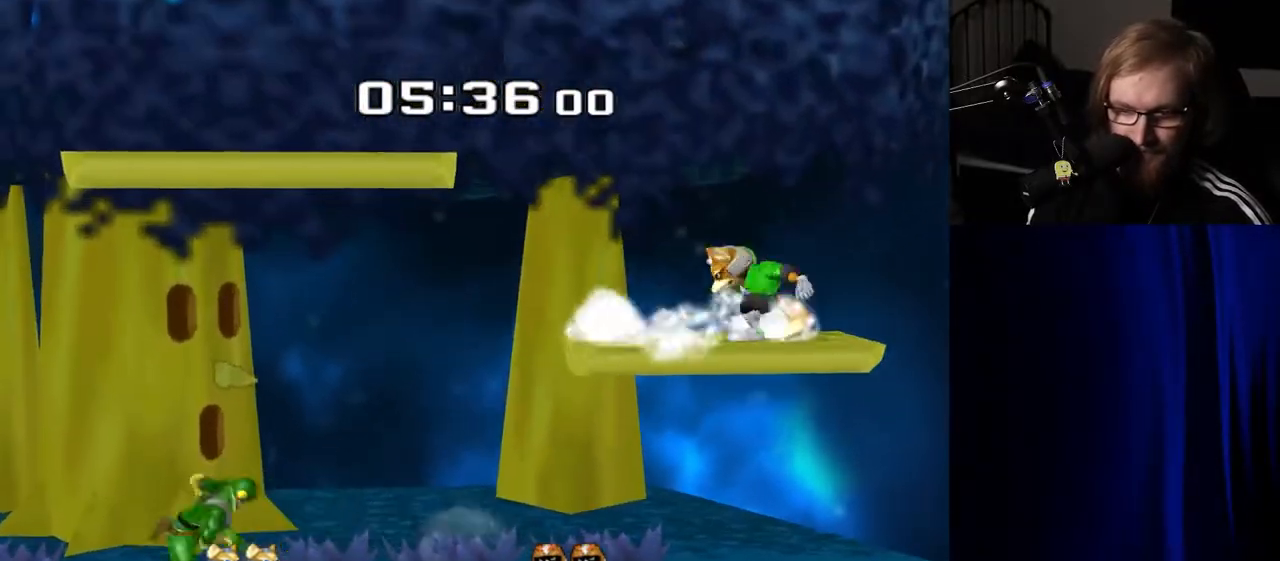
{"buttons": [], "left_stick": "right", "right_stick": "center", "events": [[100, "left_stick", "center"], [283, "left_stick", "left"], [400, "left_stick", "center"], [467, "left_stick", "right"]]}
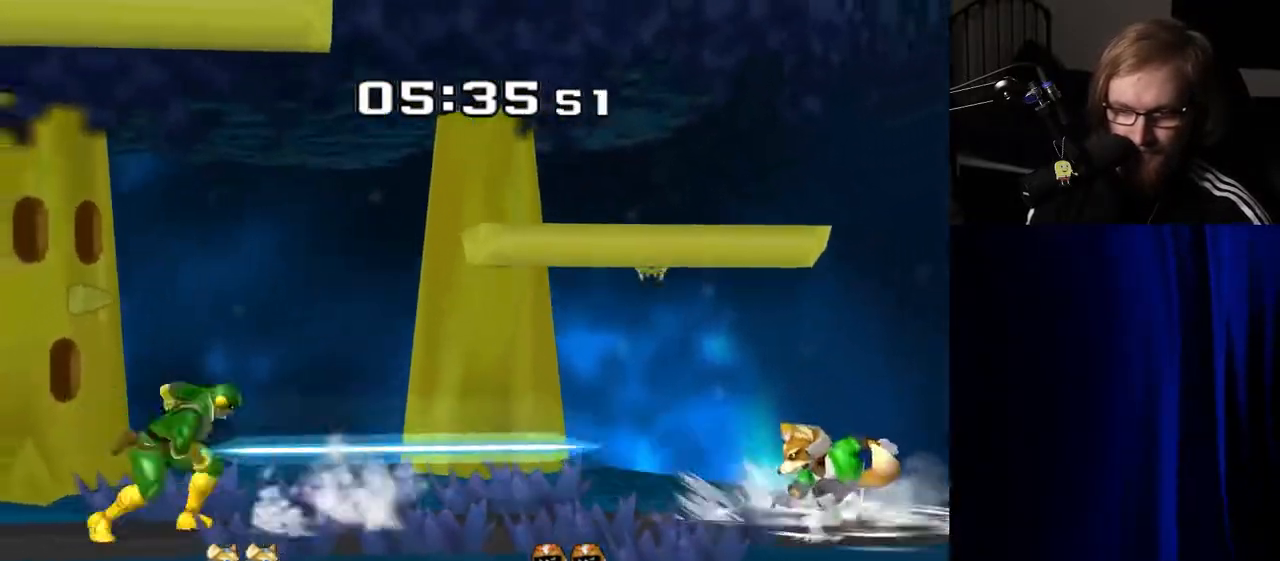
{"buttons": [], "left_stick": "center", "right_stick": "center", "events": [[283, "Y", "down"], [300, "left_stick", "down-left"], [350, "R1", "down"], [417, "Y", "up"], [467, "left_stick", "center"], [483, "R1", "up"]]}
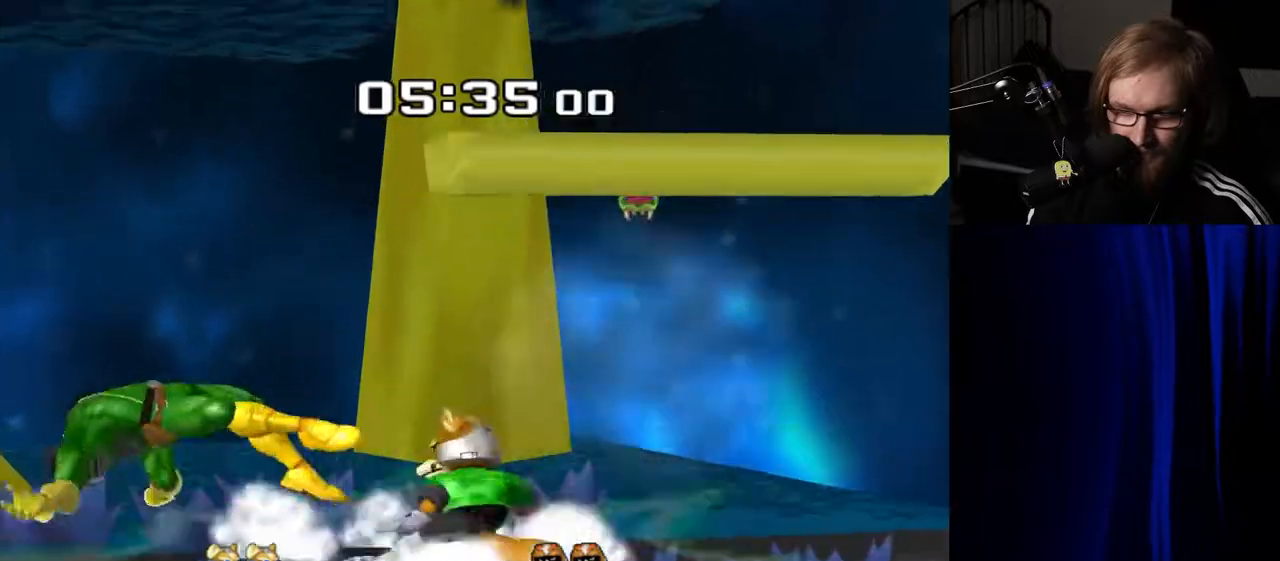
{"buttons": [], "left_stick": "left", "right_stick": "center", "events": [[267, "left_stick", "left"]]}
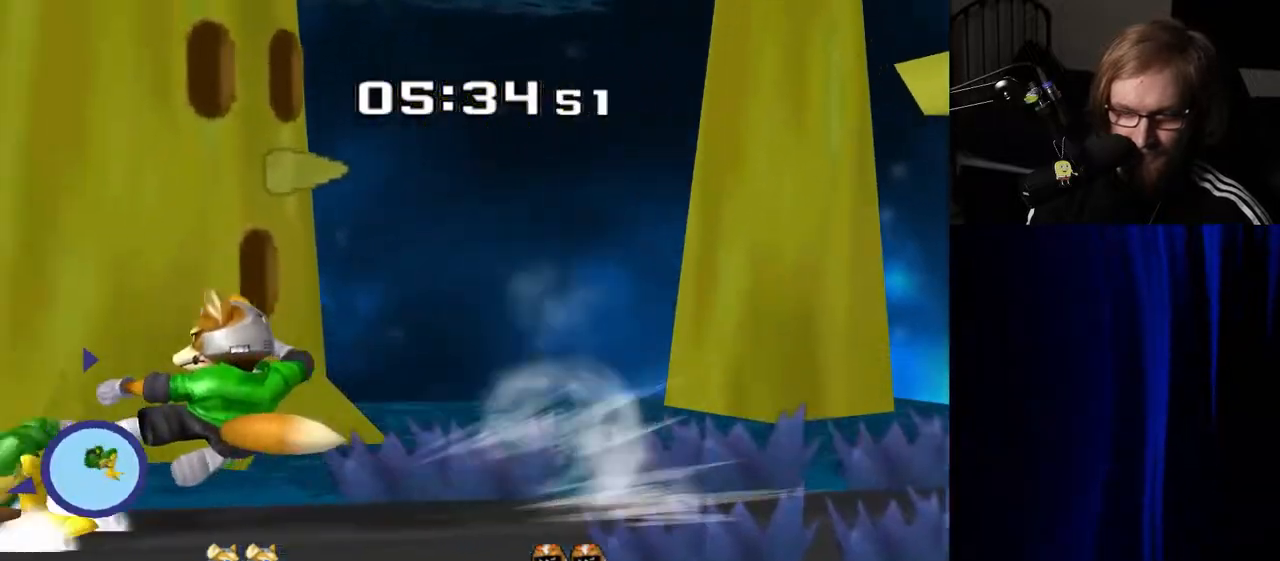
{"buttons": ["Y", "Z"], "left_stick": "center", "right_stick": "center", "events": [[200, "left_stick", "center"], [400, "Y", "down"], [400, "left_stick", "right"], [417, "Z", "down"], [500, "left_stick", "center"]]}
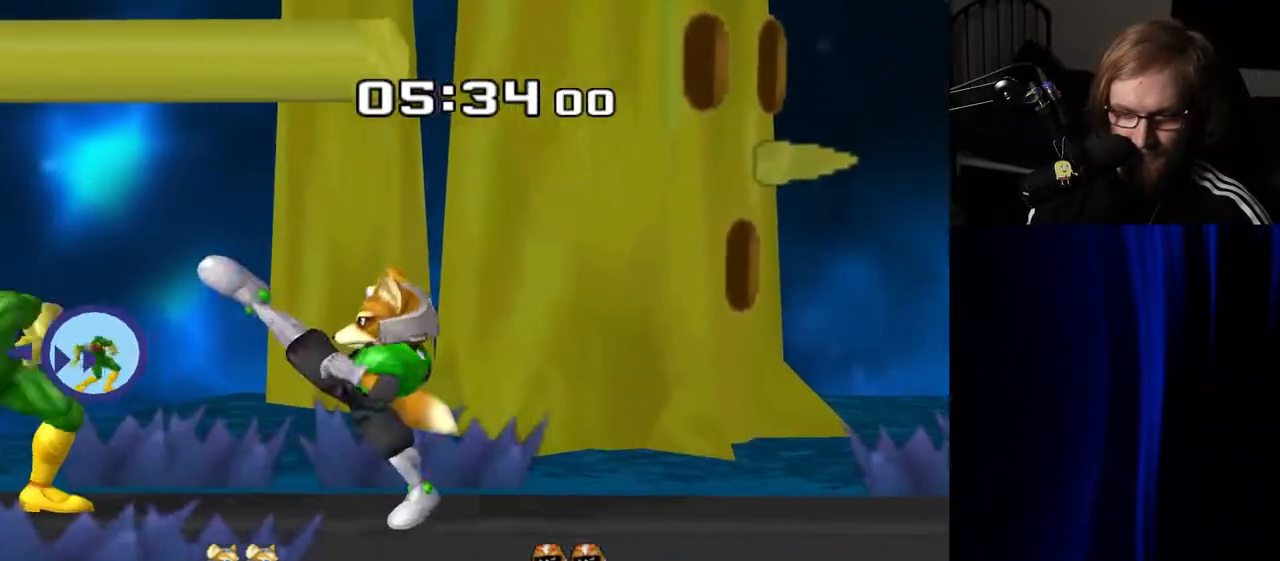
{"buttons": [], "left_stick": "center", "right_stick": "center", "events": [[33, "Z", "up"], [67, "Y", "up"]]}
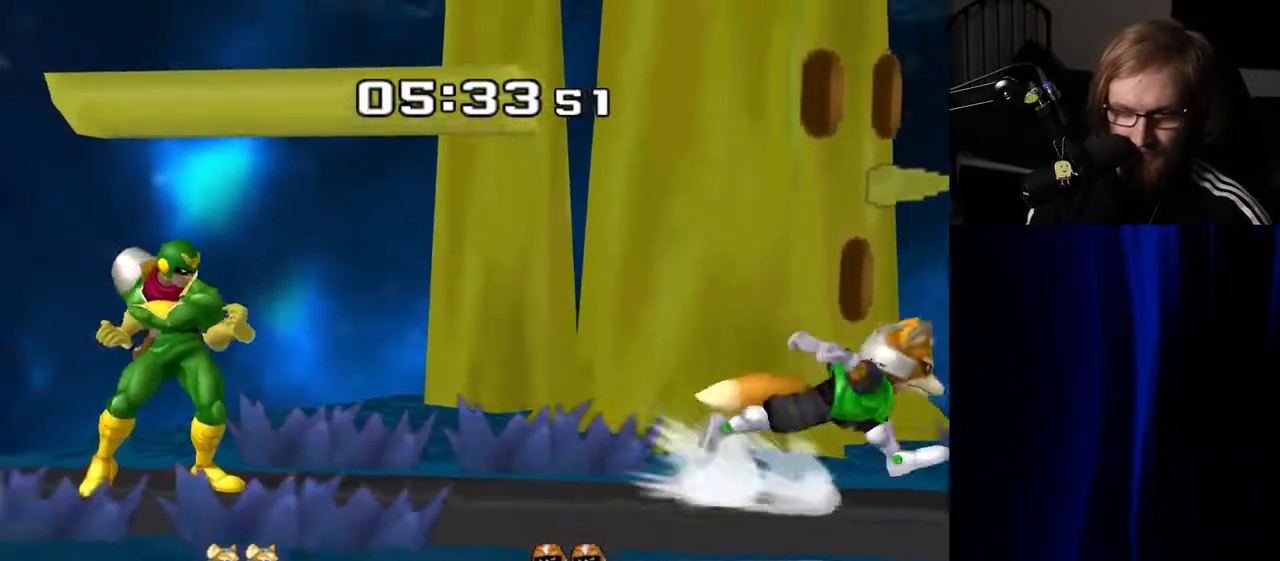
{"buttons": ["A"], "left_stick": "center", "right_stick": "center", "events": [[50, "left_stick", "left"], [150, "left_stick", "right"], [317, "Y", "down"], [350, "Y", "up"], [417, "left_stick", "center"], [450, "A", "down"]]}
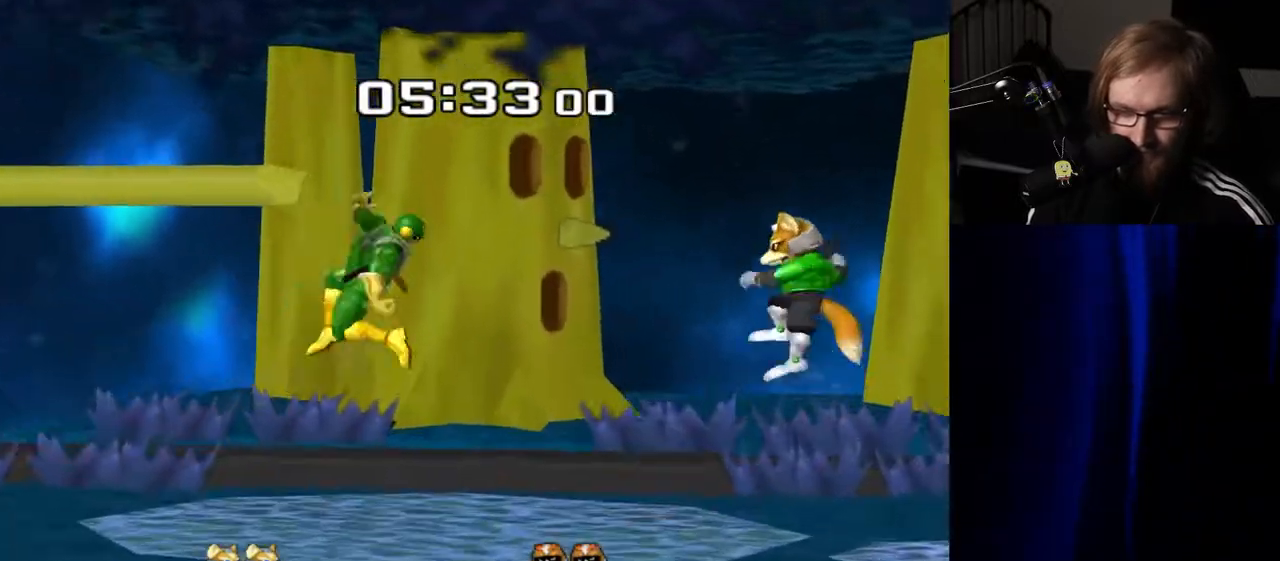
{"buttons": [], "left_stick": "center", "right_stick": "center", "events": [[67, "A", "up"], [100, "left_stick", "right"], [350, "left_stick", "down"], [367, "R1", "down"], [483, "R1", "up"], [500, "left_stick", "center"]]}
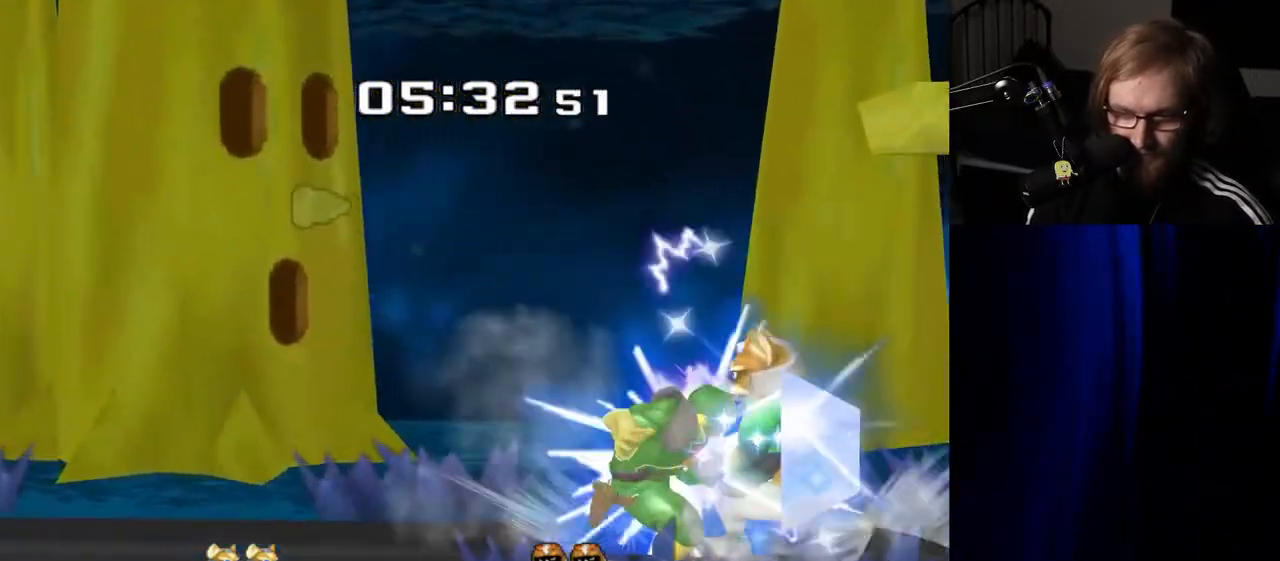
{"buttons": [], "left_stick": "center", "right_stick": "center", "events": [[100, "left_stick", "right"], [200, "left_stick", "left"], [317, "left_stick", "center"]]}
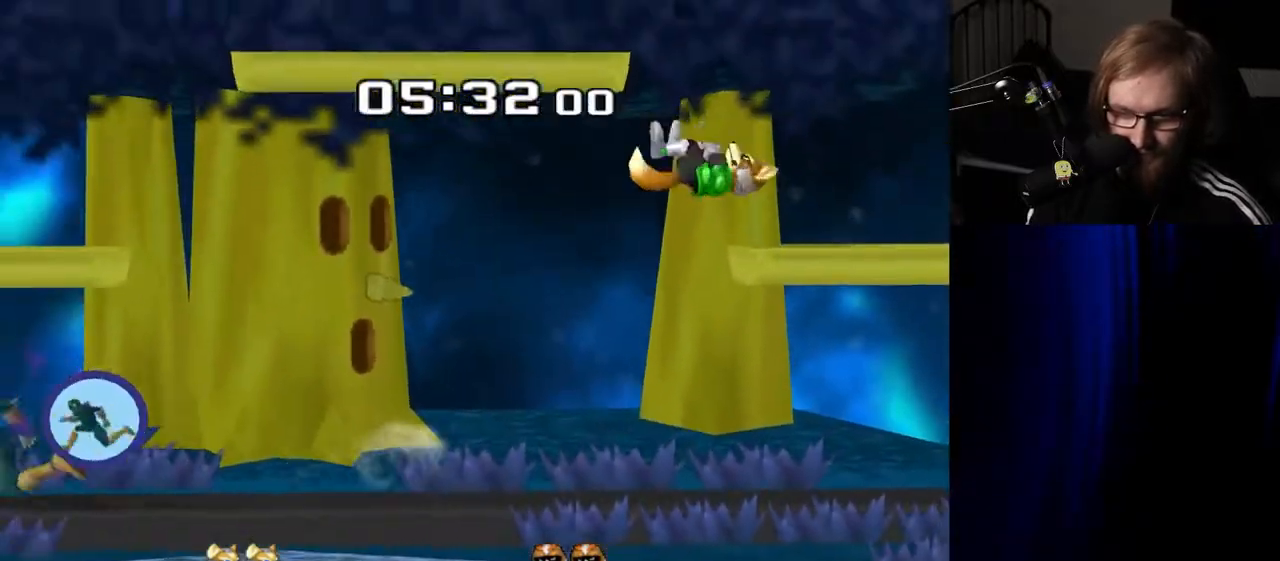
{"buttons": [], "left_stick": "right", "right_stick": "center", "events": [[100, "left_stick", "right"], [267, "Y", "down"], [333, "Y", "up"], [383, "right_stick", "down-right"], [500, "right_stick", "center"]]}
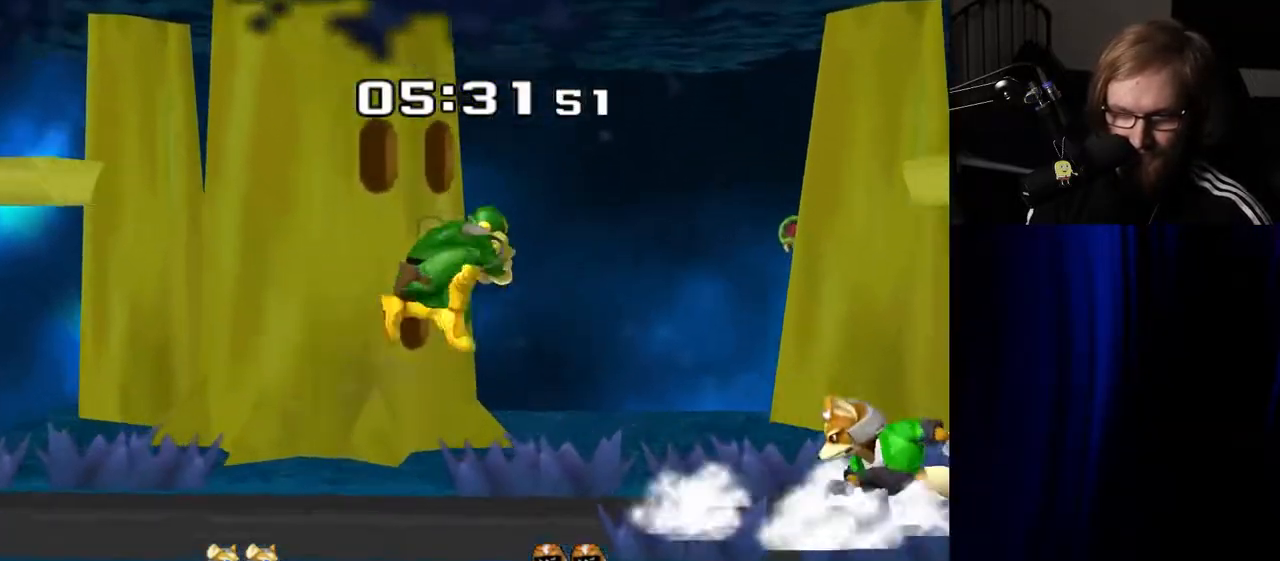
{"buttons": [], "left_stick": "down", "right_stick": "center", "events": [[267, "left_stick", "down"], [283, "R1", "down"], [383, "R1", "up"]]}
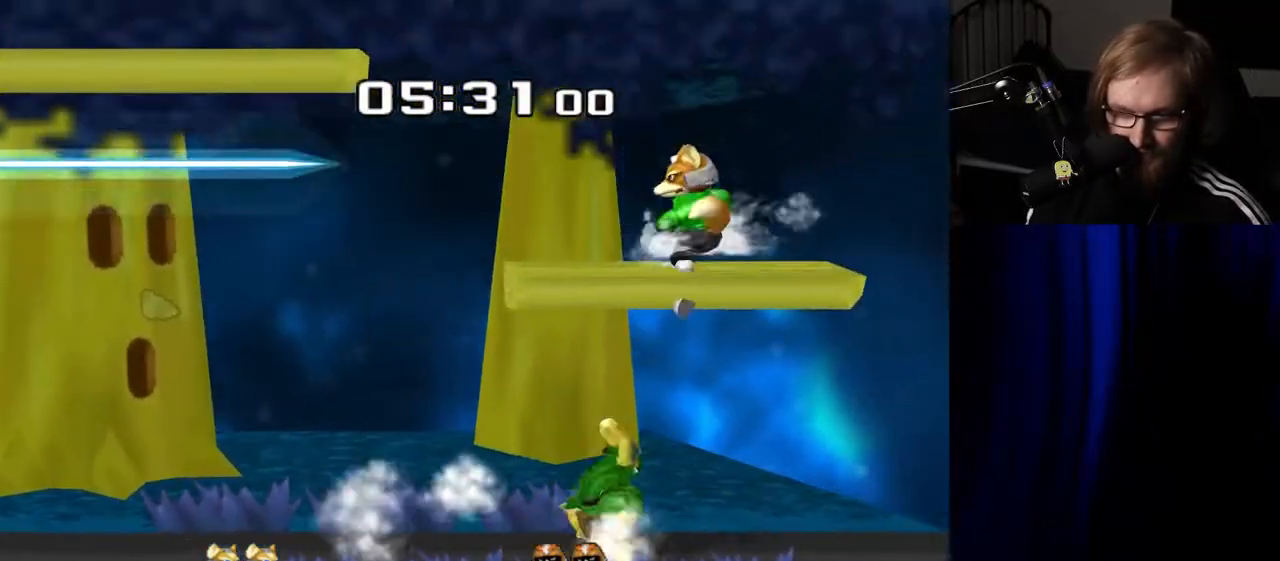
{"buttons": ["R1"], "left_stick": "left", "right_stick": "center", "events": [[17, "A", "down"], [100, "A", "up"], [450, "R1", "down"], [467, "left_stick", "left"]]}
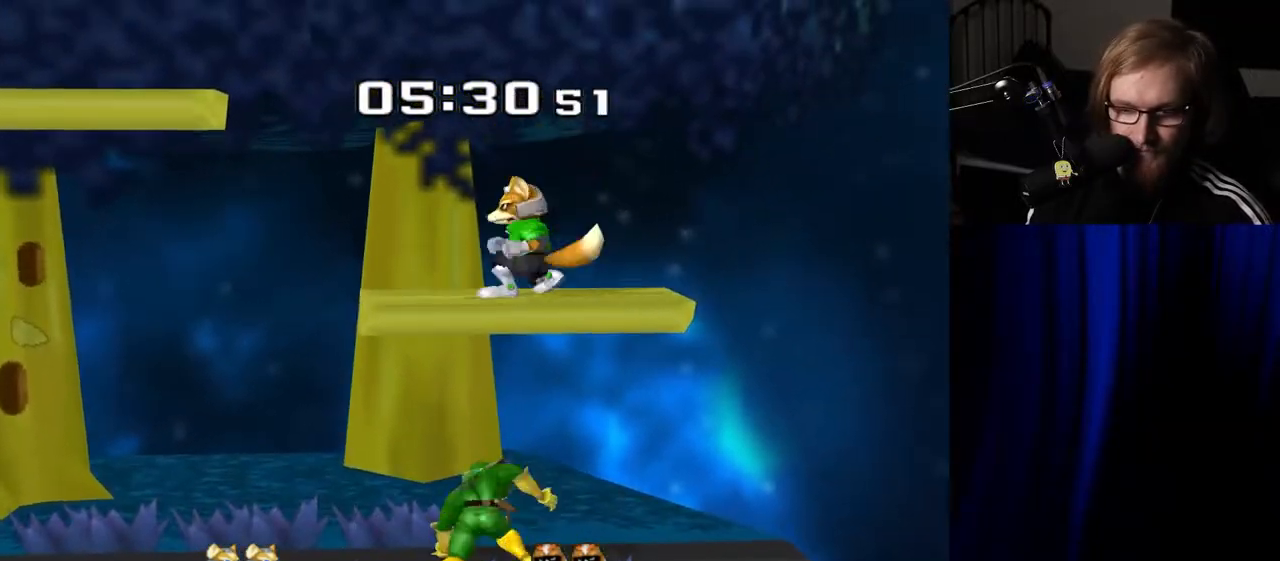
{"buttons": [], "left_stick": "up-left", "right_stick": "center", "events": [[50, "left_stick", "up-left"], [433, "Y", "down"], [467, "Y", "up"], [500, "R1", "up"]]}
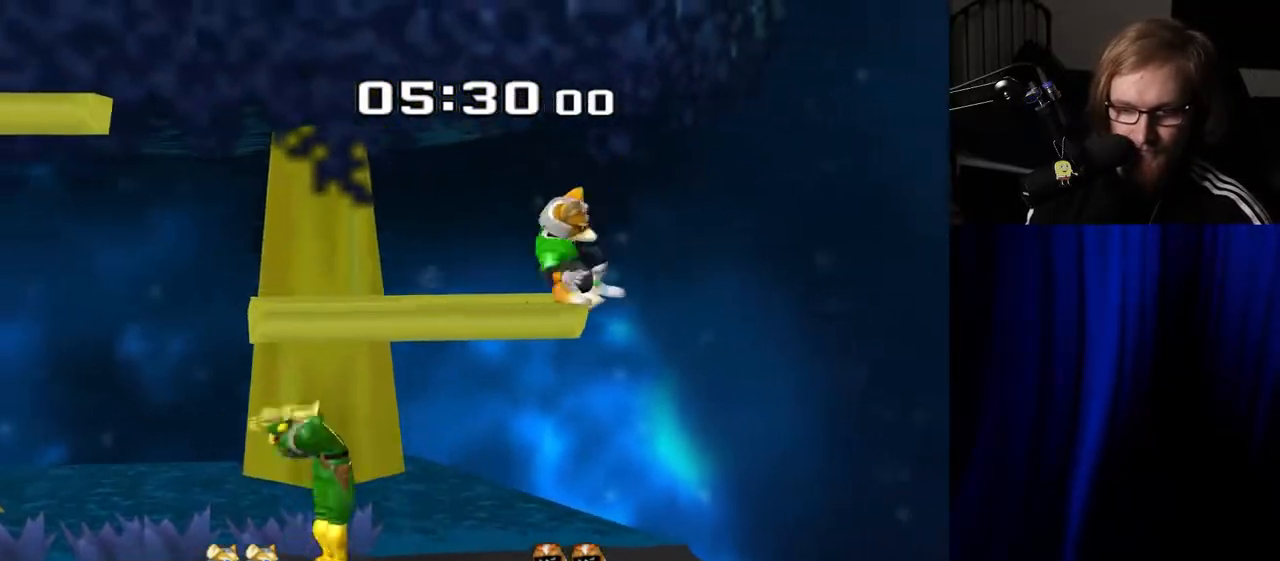
{"buttons": [], "left_stick": "right", "right_stick": "center", "events": [[150, "left_stick", "center"], [217, "right_stick", "up"], [233, "left_stick", "right"], [283, "left_stick", "down"], [300, "R1", "down"], [300, "right_stick", "center"], [367, "left_stick", "center"], [400, "R1", "up"], [467, "left_stick", "right"]]}
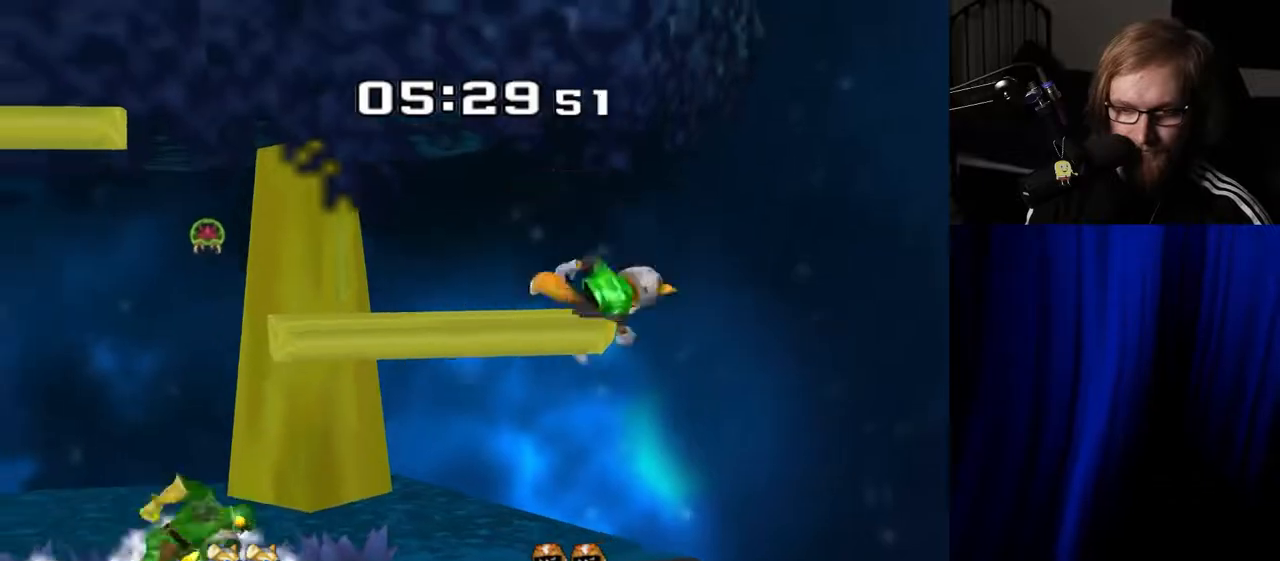
{"buttons": ["R1"], "left_stick": "down", "right_stick": "center", "events": [[17, "Y", "down"], [67, "Y", "up"], [150, "right_stick", "up"], [167, "left_stick", "left"], [200, "right_stick", "center"], [450, "left_stick", "down"], [467, "R1", "down"]]}
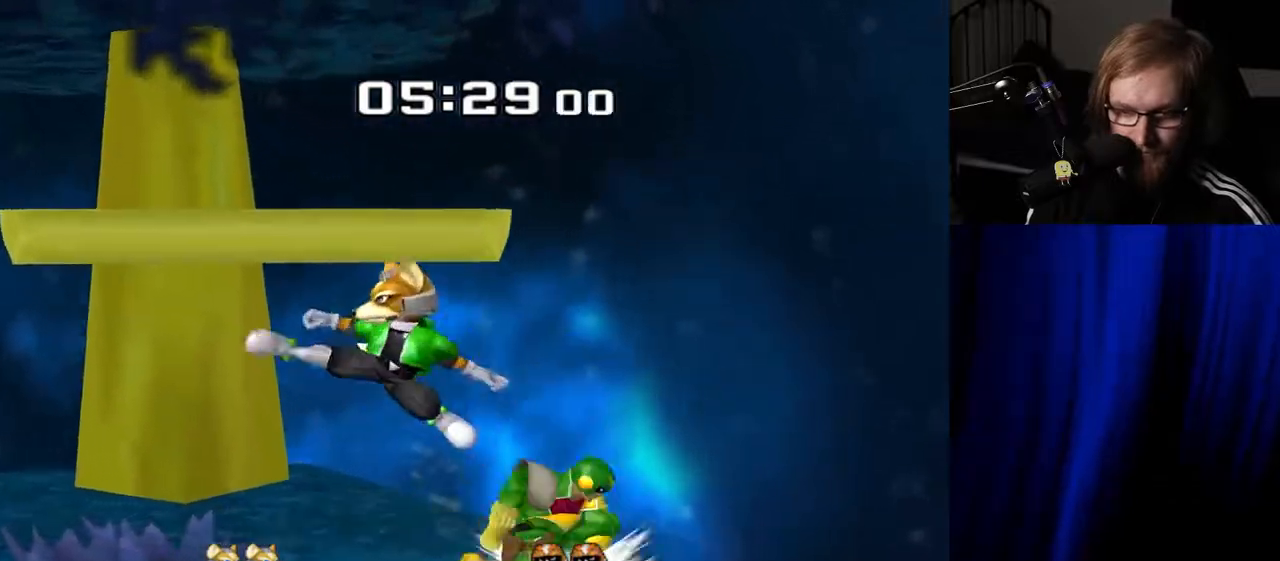
{"buttons": [], "left_stick": "left", "right_stick": "center", "events": [[50, "R1", "up"], [100, "left_stick", "center"], [167, "left_stick", "left"], [217, "Y", "down"], [267, "Y", "up"], [317, "right_stick", "down"], [383, "right_stick", "center"]]}
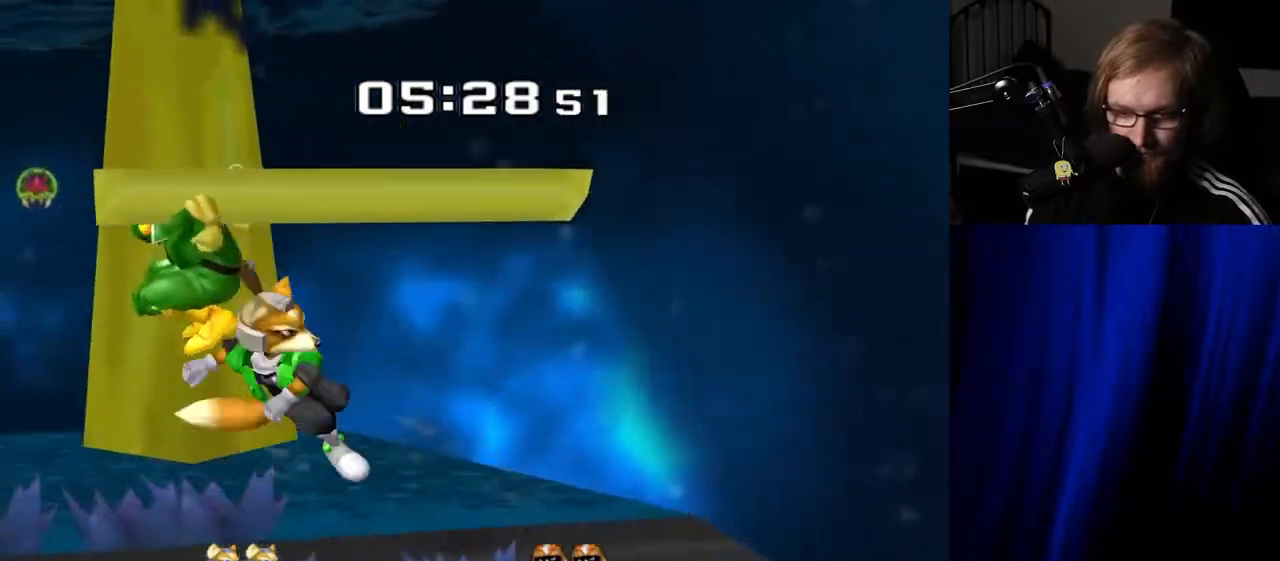
{"buttons": [], "left_stick": "center", "right_stick": "center", "events": [[117, "left_stick", "center"], [217, "R1", "down"], [233, "left_stick", "down"], [350, "R1", "up"], [350, "left_stick", "center"]]}
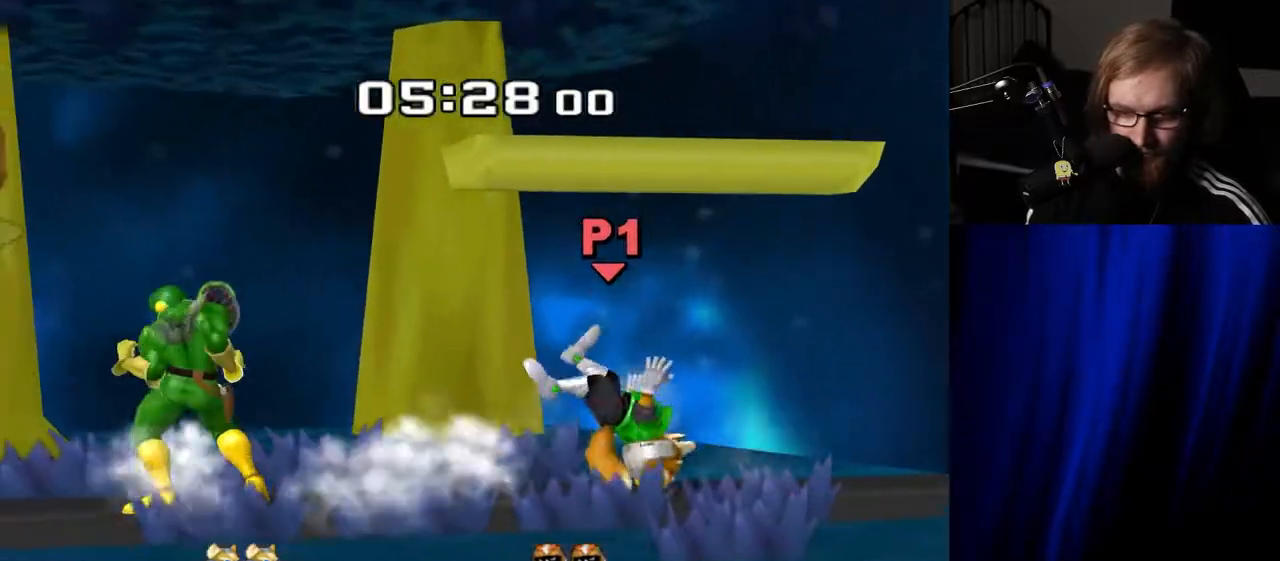
{"buttons": [], "left_stick": "center", "right_stick": "center", "events": []}
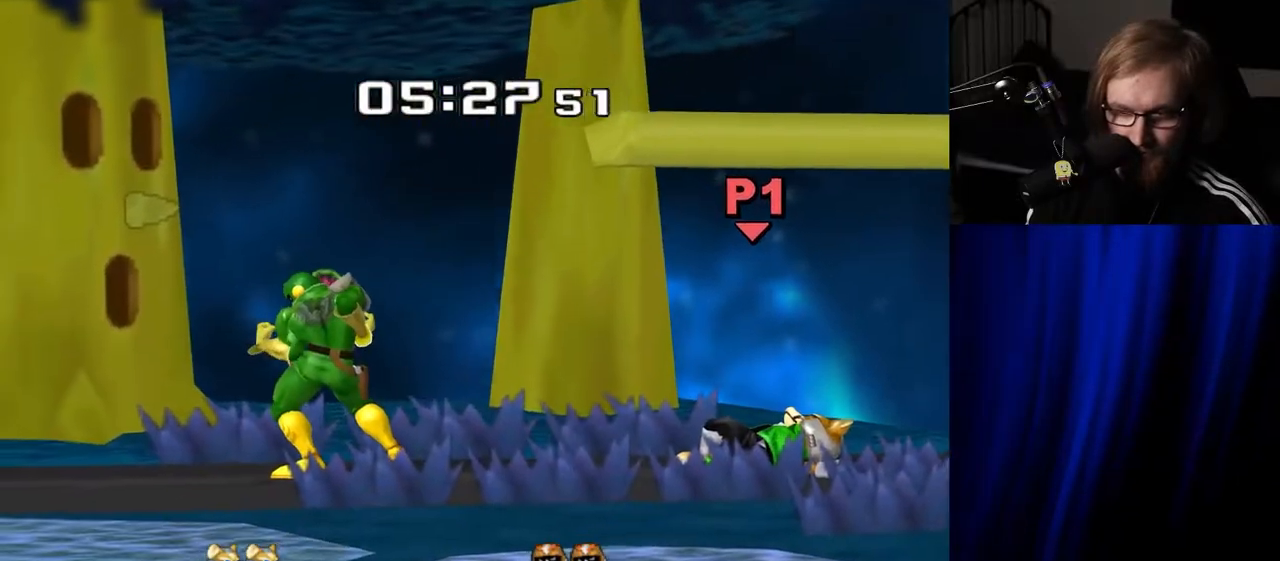
{"buttons": [], "left_stick": "right", "right_stick": "center", "events": [[33, "Y", "down"], [67, "Y", "up"], [67, "left_stick", "right"], [350, "right_stick", "right"], [417, "right_stick", "center"]]}
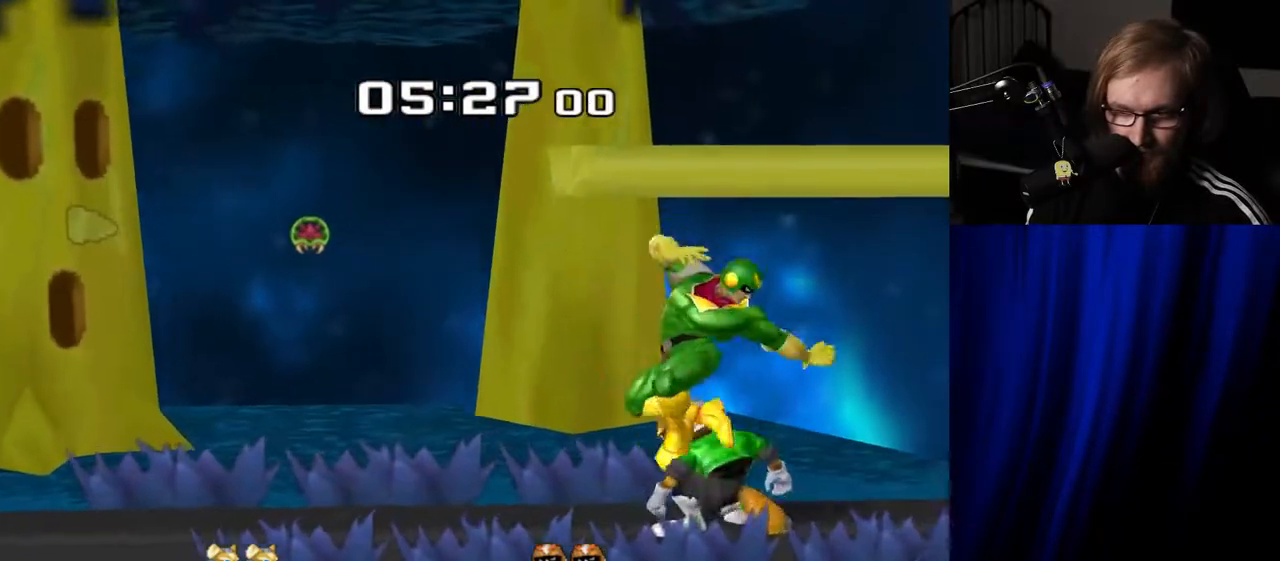
{"buttons": [], "left_stick": "center", "right_stick": "center", "events": [[33, "R1", "down"], [33, "left_stick", "down"], [167, "R1", "up"], [167, "left_stick", "center"], [300, "left_stick", "left"], [467, "left_stick", "center"]]}
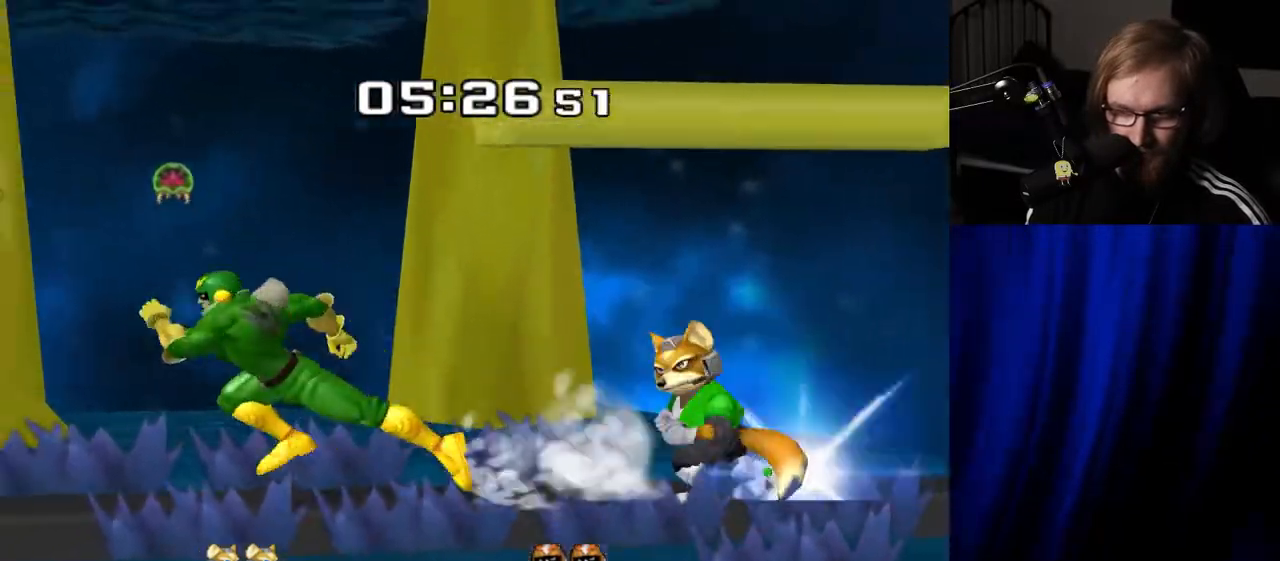
{"buttons": [], "left_stick": "right", "right_stick": "center", "events": [[100, "left_stick", "right"], [150, "Y", "down"], [200, "Y", "up"], [233, "left_stick", "left"], [250, "right_stick", "down"], [333, "right_stick", "center"], [367, "left_stick", "right"]]}
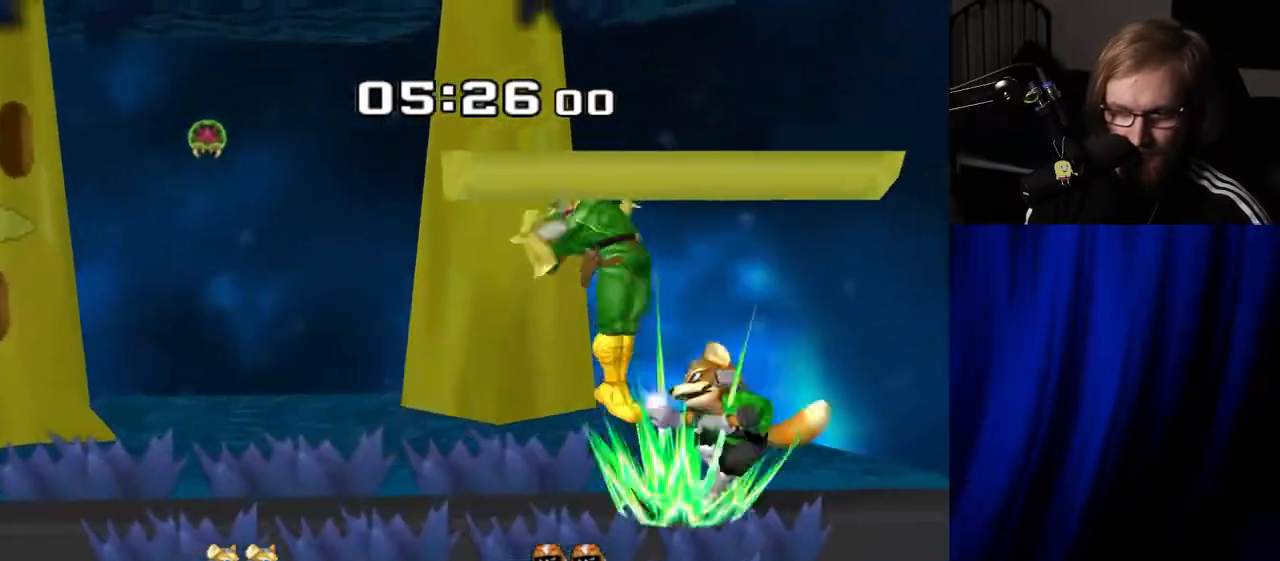
{"buttons": [], "left_stick": "center", "right_stick": "center", "events": [[50, "left_stick", "center"], [183, "left_stick", "down-right"], [217, "R1", "down"], [233, "left_stick", "down"], [333, "R1", "up"], [333, "left_stick", "center"]]}